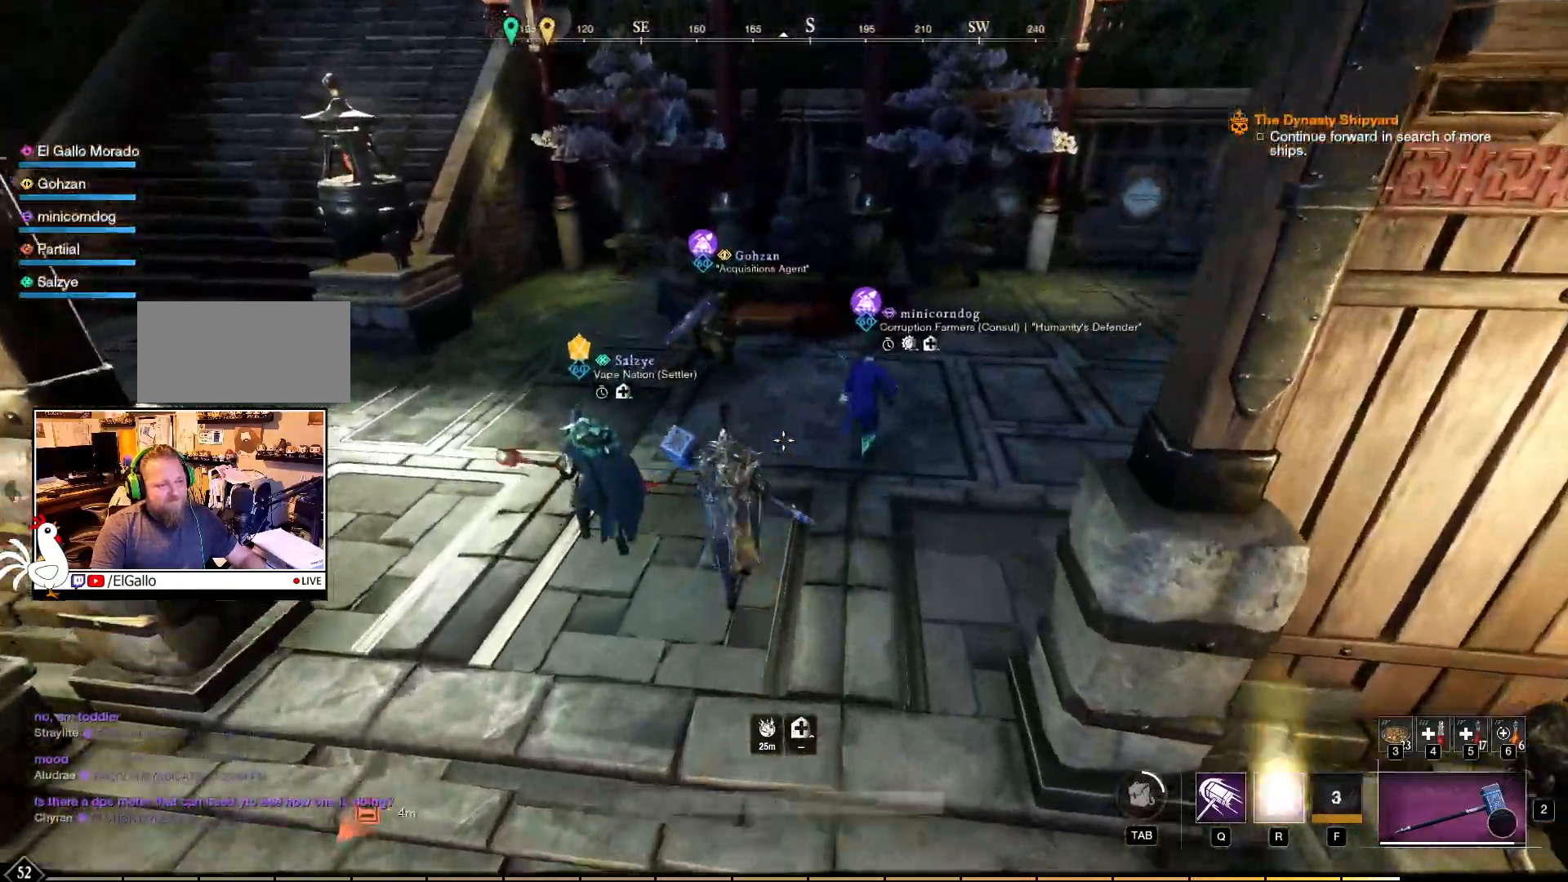
Gameplay with keyboard and mouse; each line is a JSON object with the keys and mouse buttons held at the frame after it. "events" lists presses ("down") and releases ("up") of "a", "ctrl", "d", "e", "f", "q", "r", "s", "shift", "space", "tab", "w", "mouse_left", "mouse_wheel", "mouse_right", "mouse_mb4" and "mouse_mb5" between this image and that frame as [ms after this image, input, new state], when the widget could be followed in between. "mouse_left", "mouse_wheel", "mouse_right", "mouse_mb4", "mouse_mb5" = the "left", "wheel", "right", "mb4", "mb5" buttons of the "mouse" list. No other keys are recorded. "wheel" means that the mouse wheel is clicked or scrolled. Mouse movement is not recorded.
{"keys": ["w"], "mouse": [], "events": []}
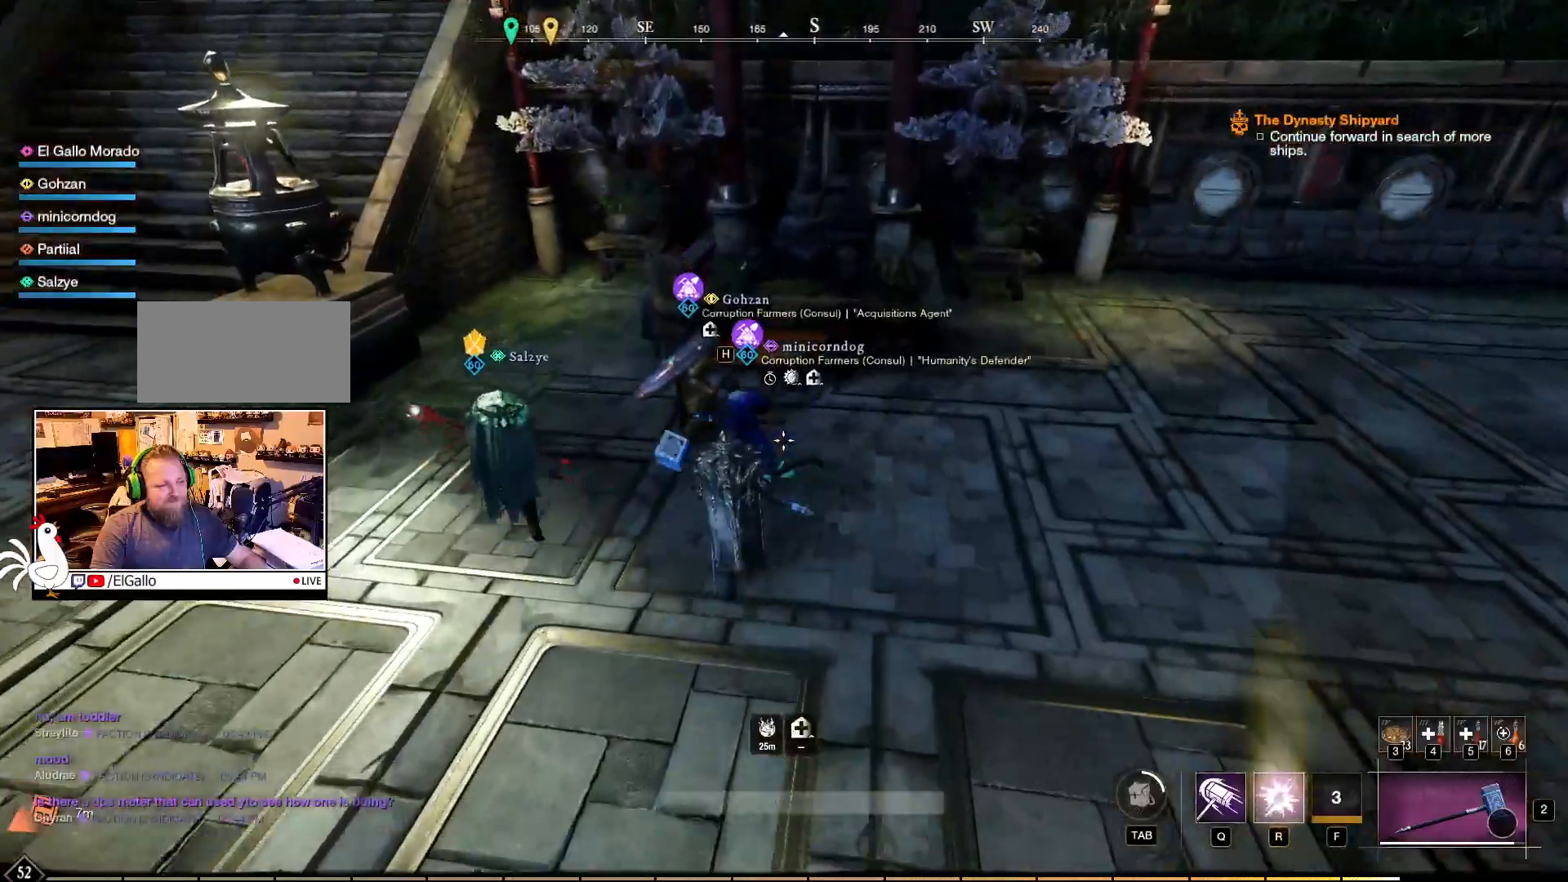
{"keys": [], "mouse": [], "events": [[333, "w", "up"]]}
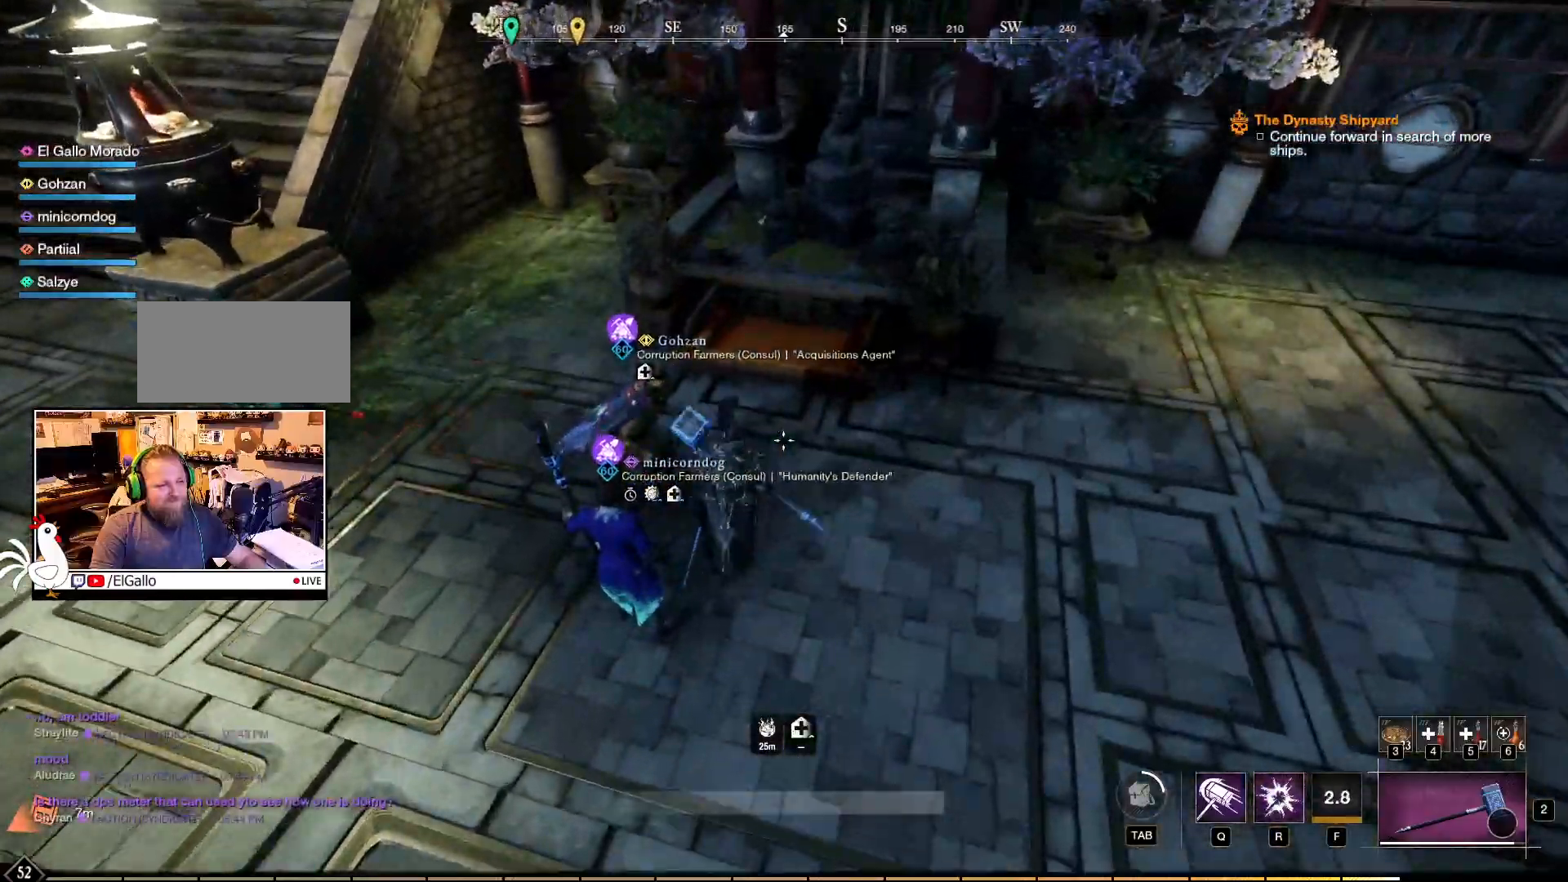
{"keys": [], "mouse": [], "events": []}
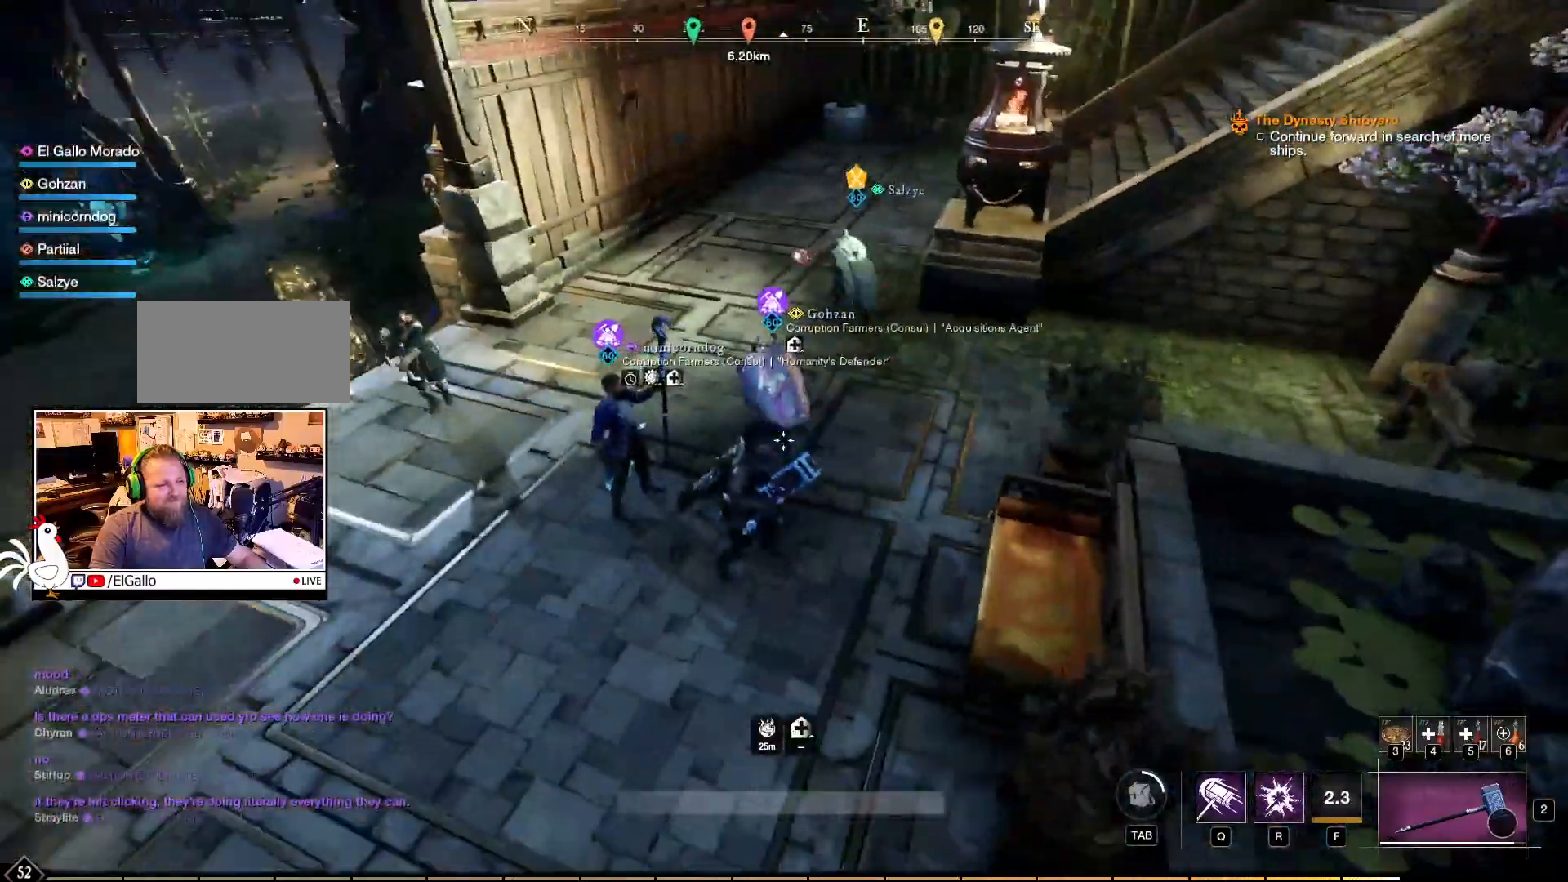
{"keys": [], "mouse": [], "events": []}
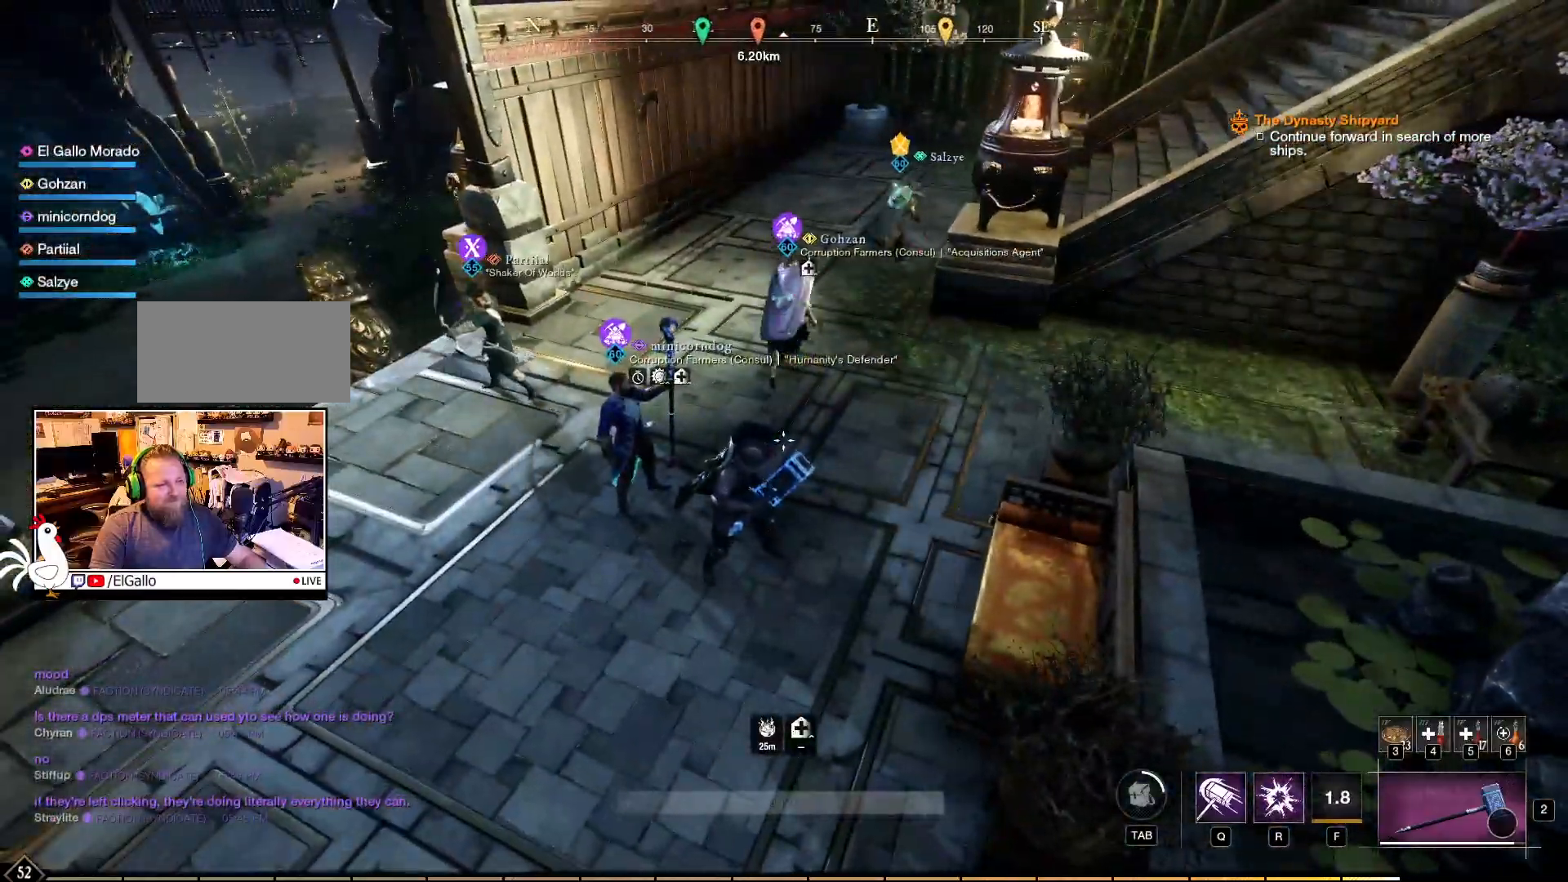
{"keys": ["w"], "mouse": [], "events": [[183, "w", "down"]]}
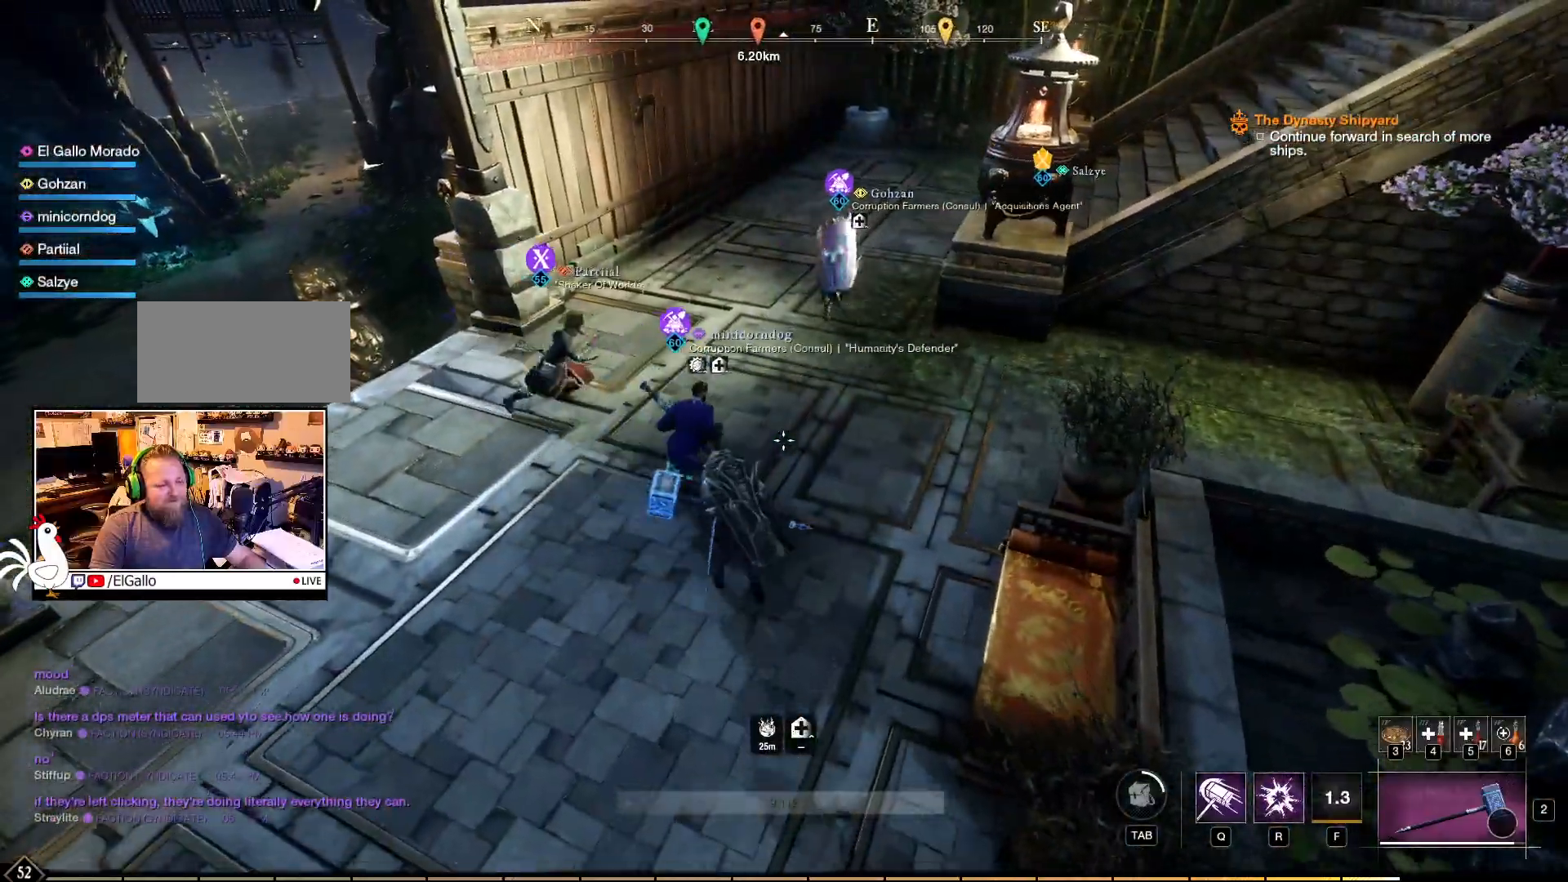
{"keys": ["w"], "mouse": [], "events": []}